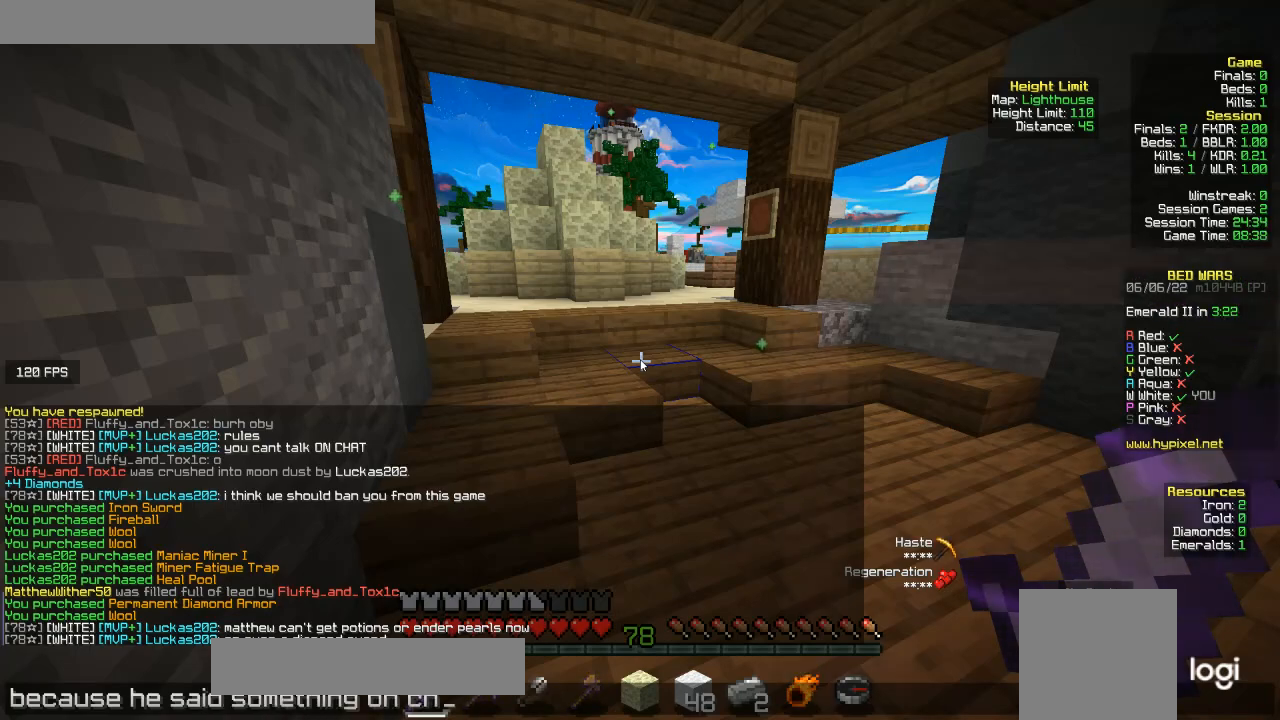
Gameplay with keyboard and mouse; each line is a JSON object with the keys and mouse buttons held at the frame after it. "events" lists presses ("down") and releases ("up") of "a", "d", "s", "w", "mouse_left" and "mouse_right" between this image and that frame as [ms after this image, input, new state], when the widget could be followed in between. "mouse_left", "mouse_right" = the "left", "right" buttons of the "mouse" list. No other keys are recorded. Fast repeated clicks can show as one long hold. Mouse movement is not recorded.
{"keys": ["w"], "mouse": [], "events": [[467, "w", "down"]]}
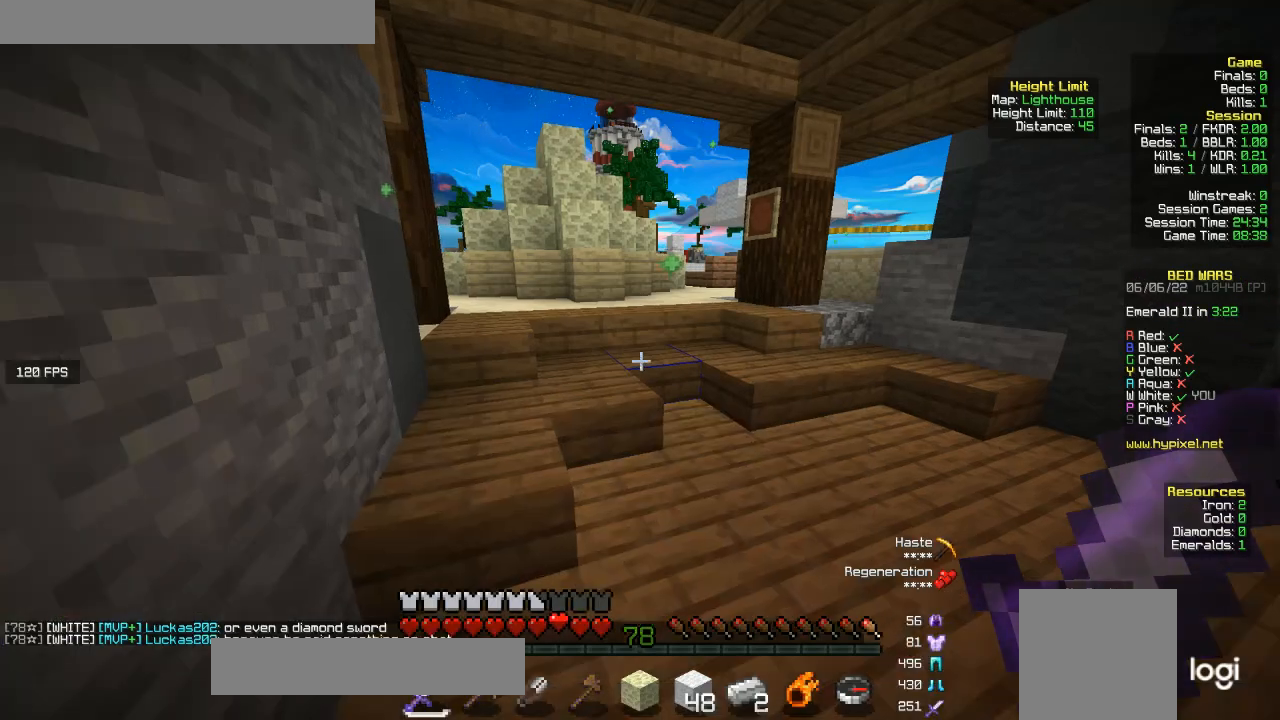
{"keys": ["w"], "mouse": [], "events": []}
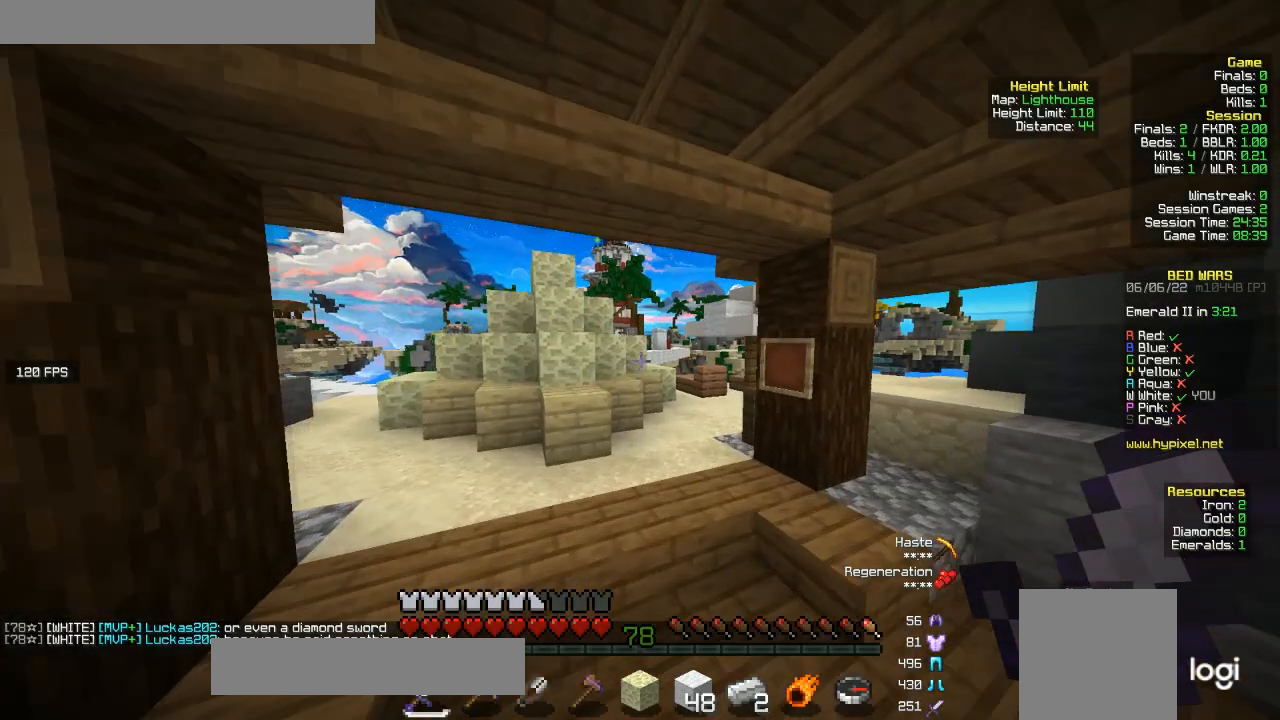
{"keys": ["w"], "mouse": [], "events": []}
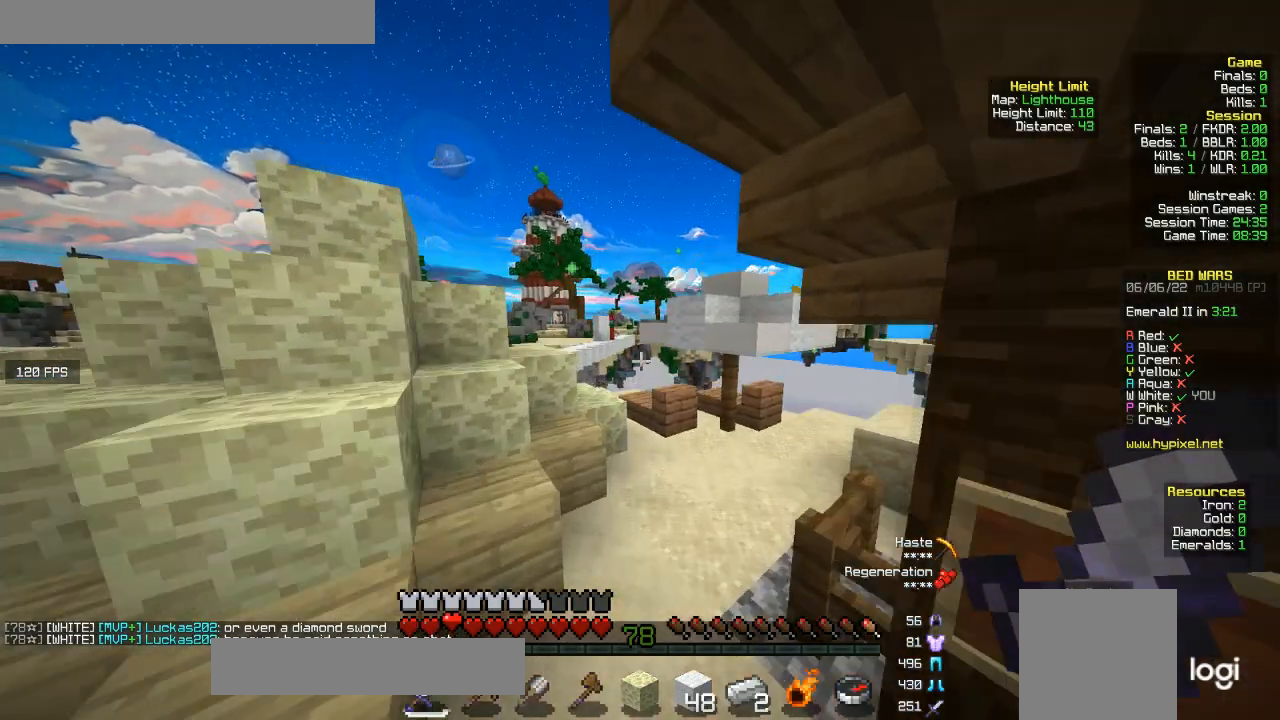
{"keys": ["w"], "mouse": [], "events": []}
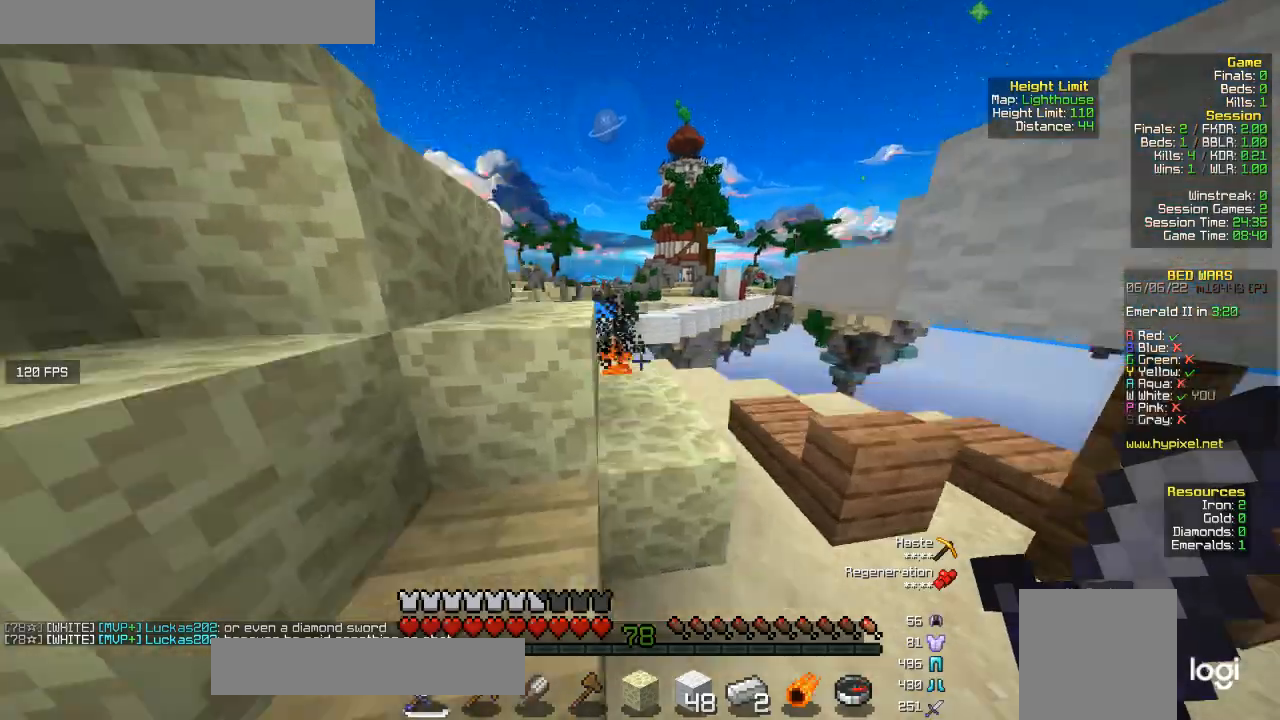
{"keys": ["w"], "mouse": [], "events": []}
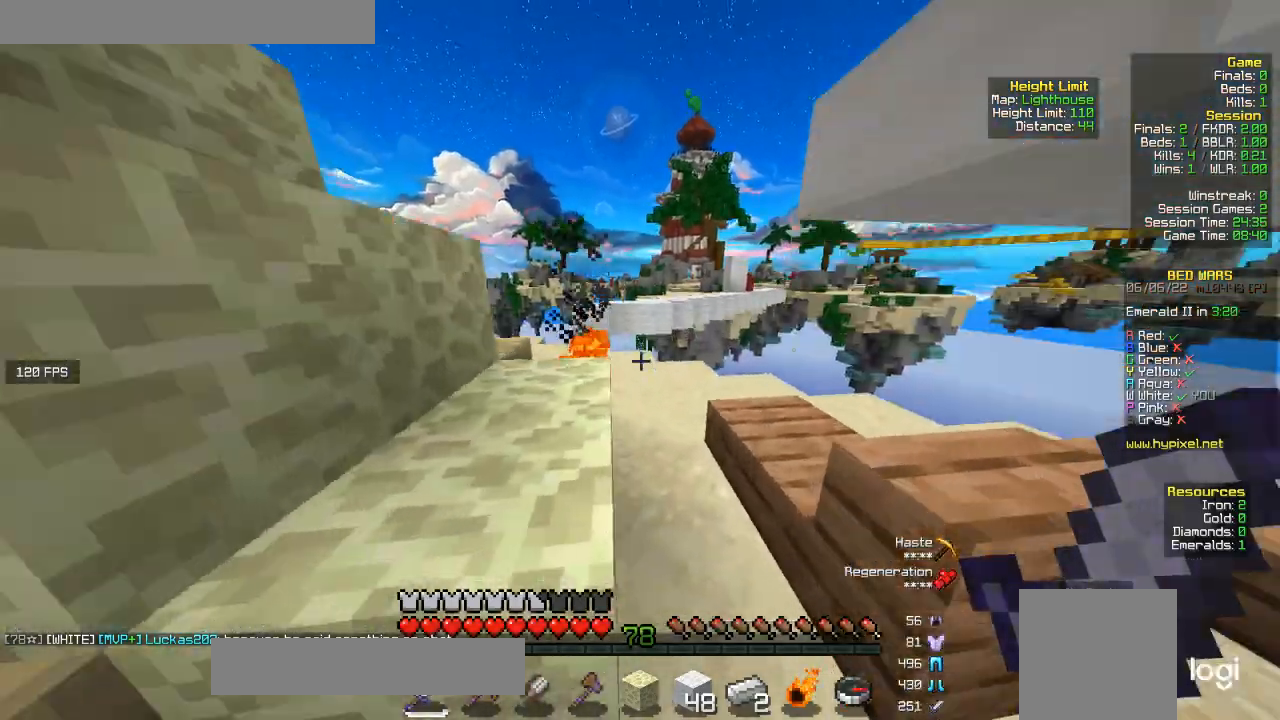
{"keys": ["w"], "mouse": [], "events": []}
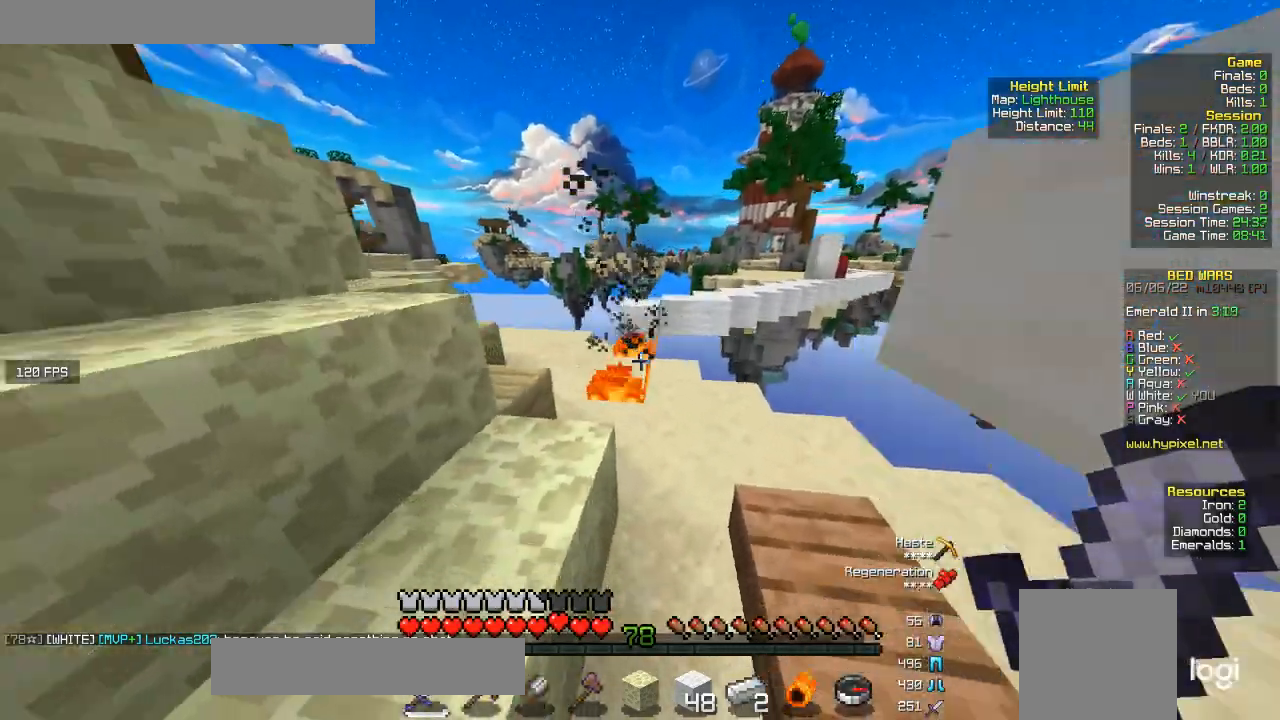
{"keys": ["w"], "mouse": ["left"], "events": [[33, "mouse_left", "down"], [133, "d", "down"], [300, "d", "up"], [433, "mouse_left", "up"], [500, "mouse_left", "down"]]}
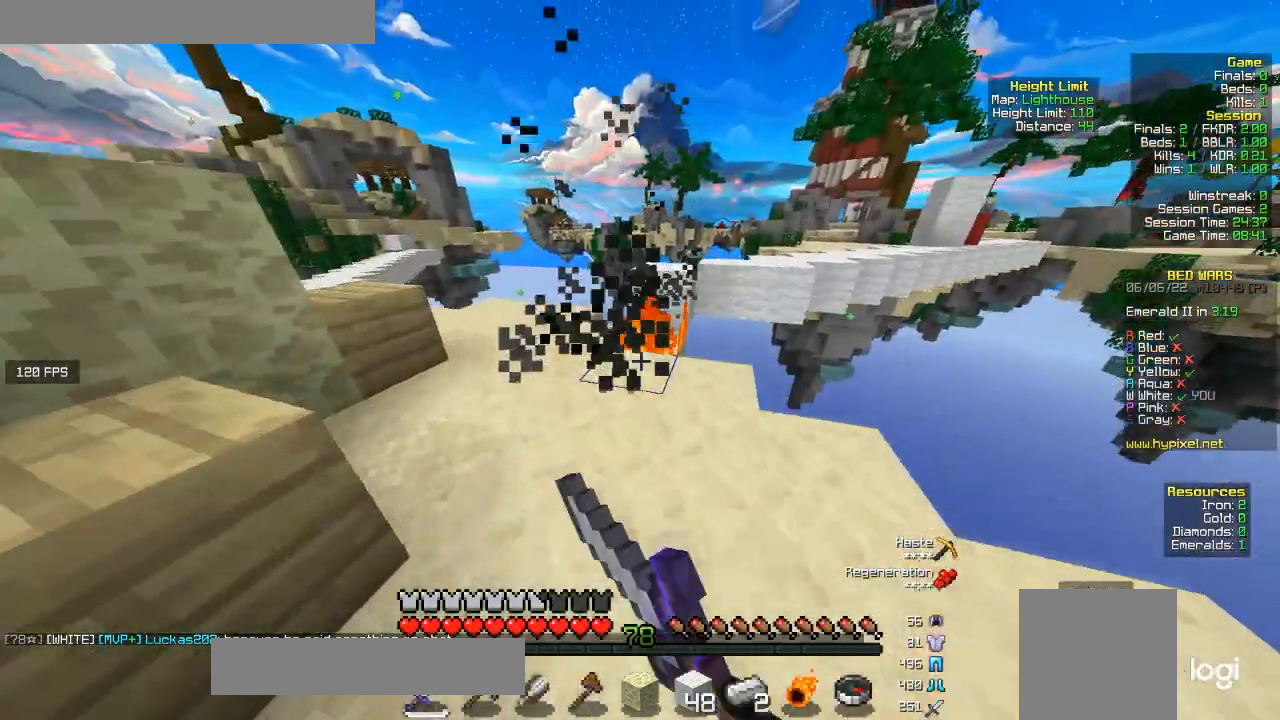
{"keys": ["w"], "mouse": [], "events": [[100, "w", "up"], [367, "mouse_left", "up"], [400, "w", "down"]]}
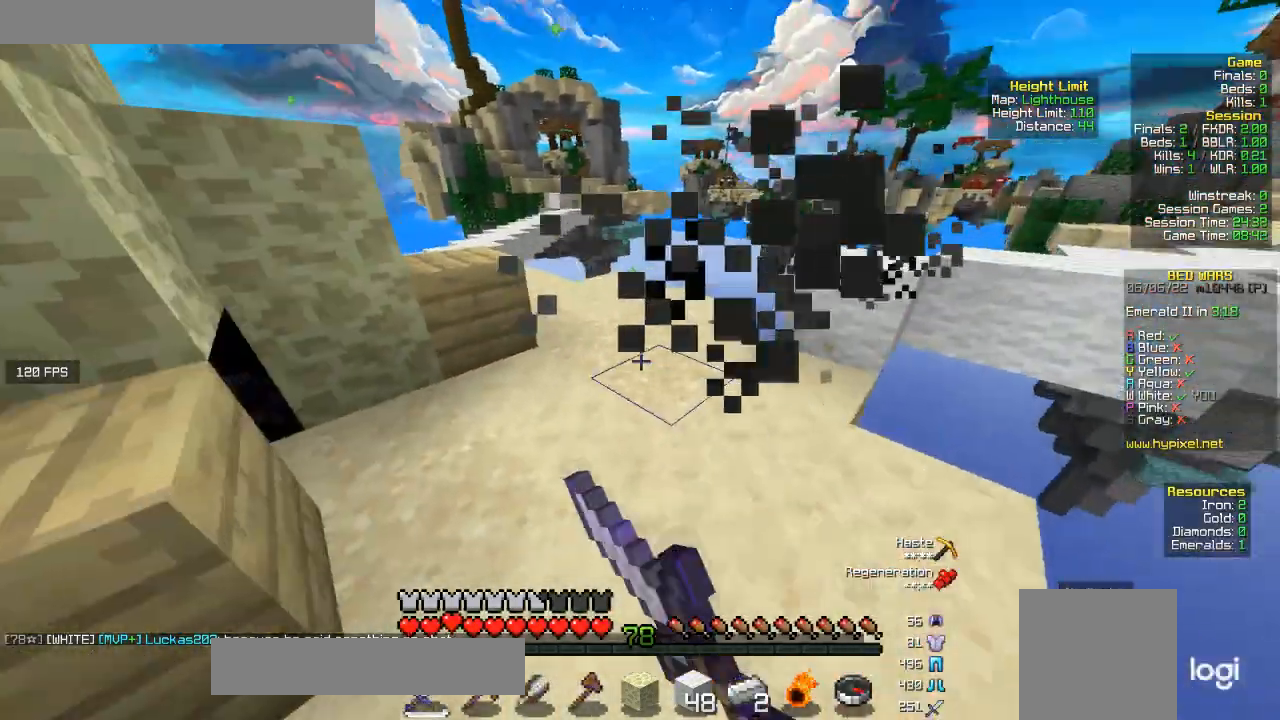
{"keys": [], "mouse": [], "events": [[233, "w", "up"]]}
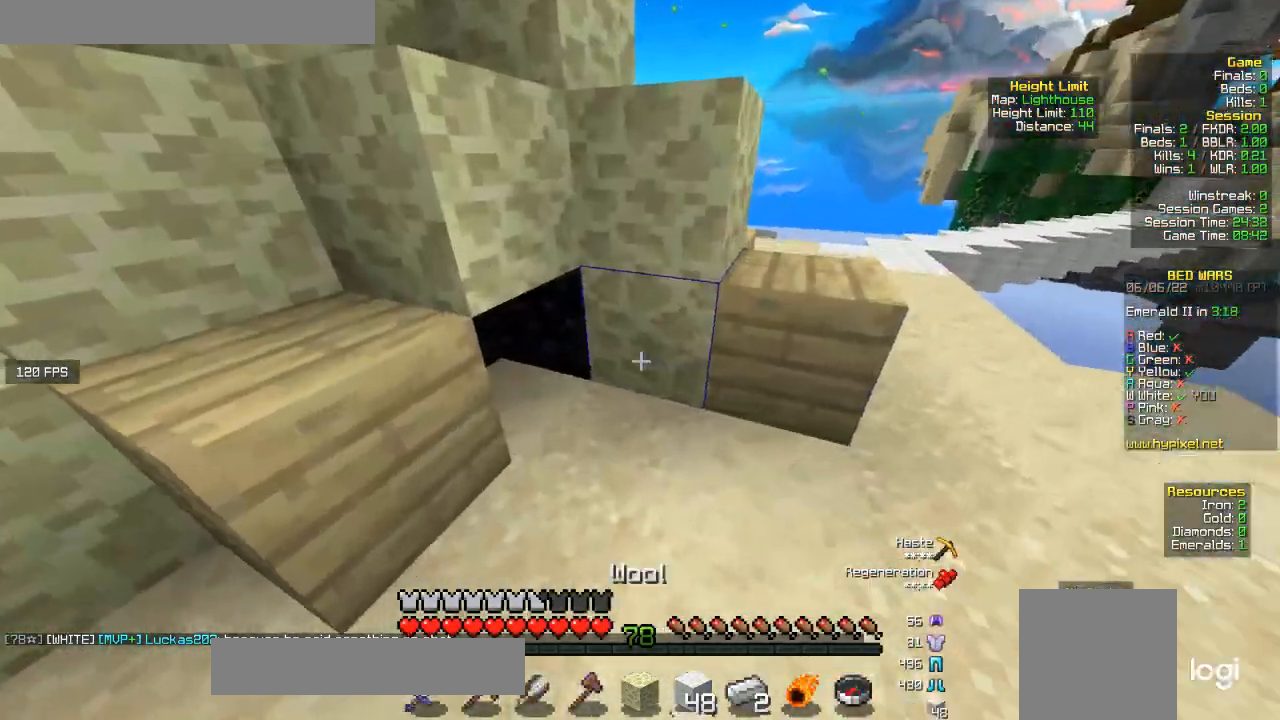
{"keys": [], "mouse": [], "events": [[233, "mouse_right", "down"], [367, "mouse_right", "up"]]}
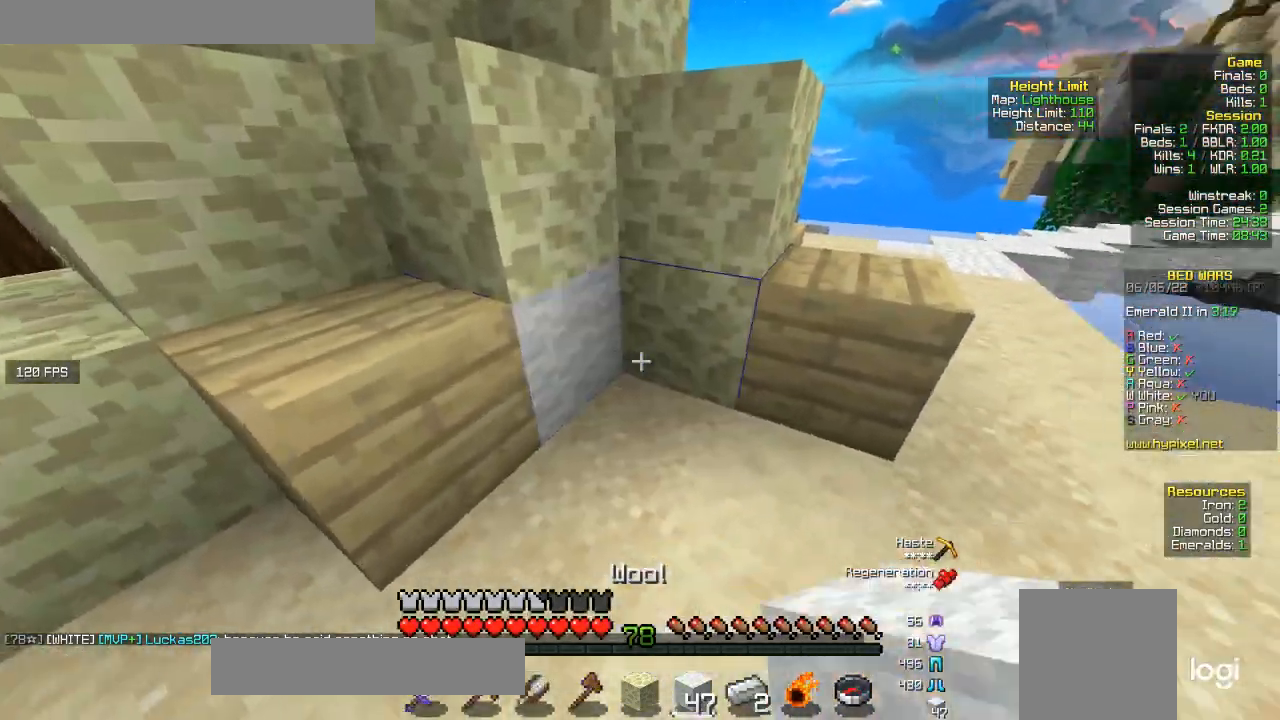
{"keys": [], "mouse": ["left"], "events": [[300, "mouse_left", "down"]]}
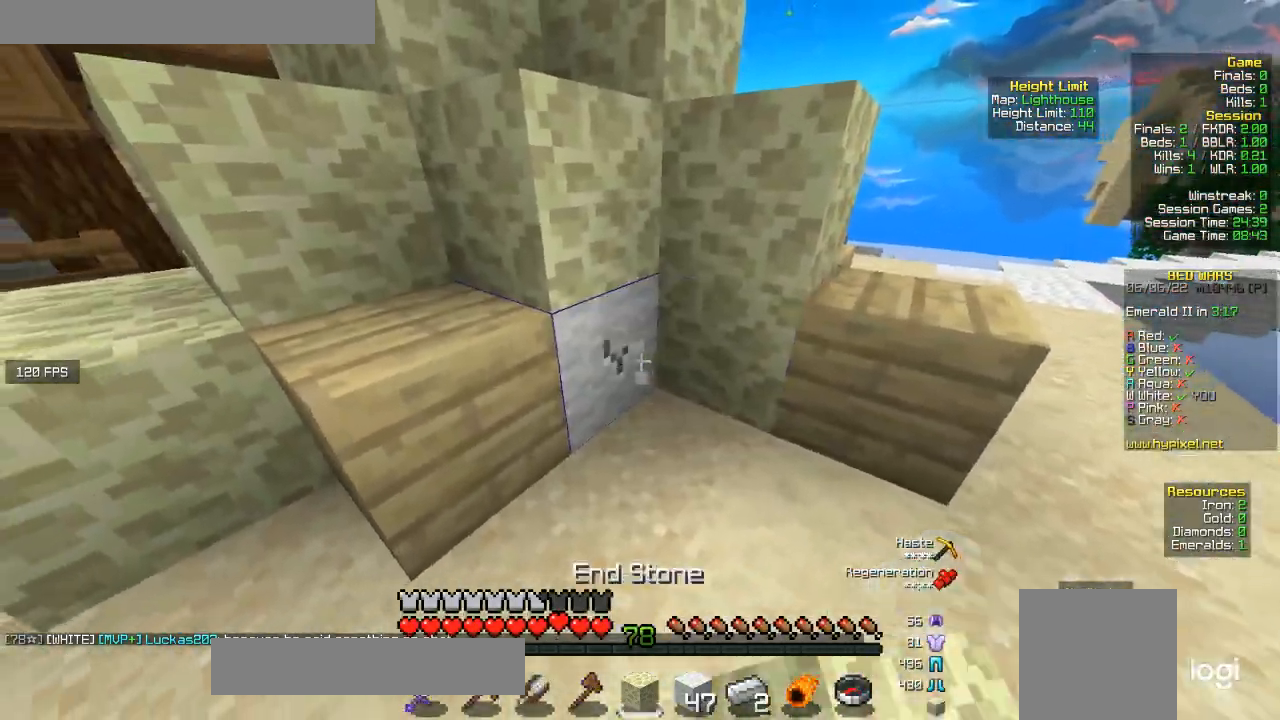
{"keys": [], "mouse": ["left"], "events": []}
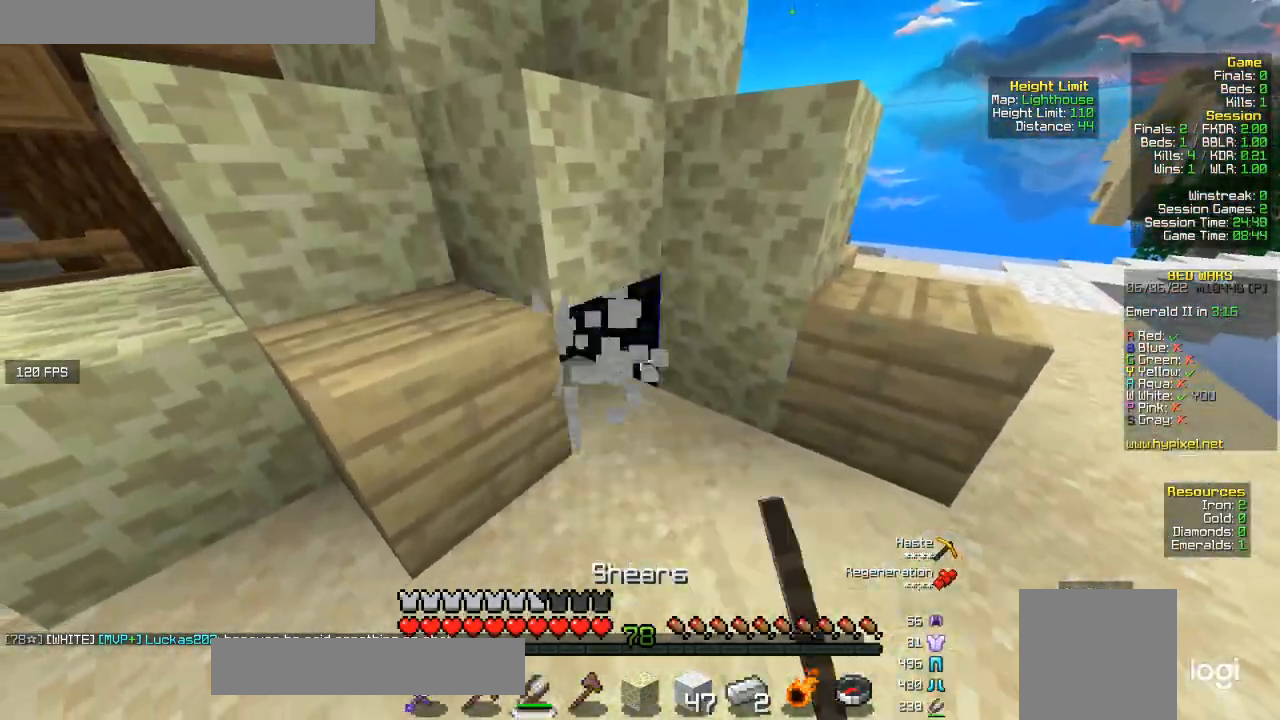
{"keys": [], "mouse": ["right"], "events": [[333, "mouse_left", "up"], [467, "mouse_right", "down"]]}
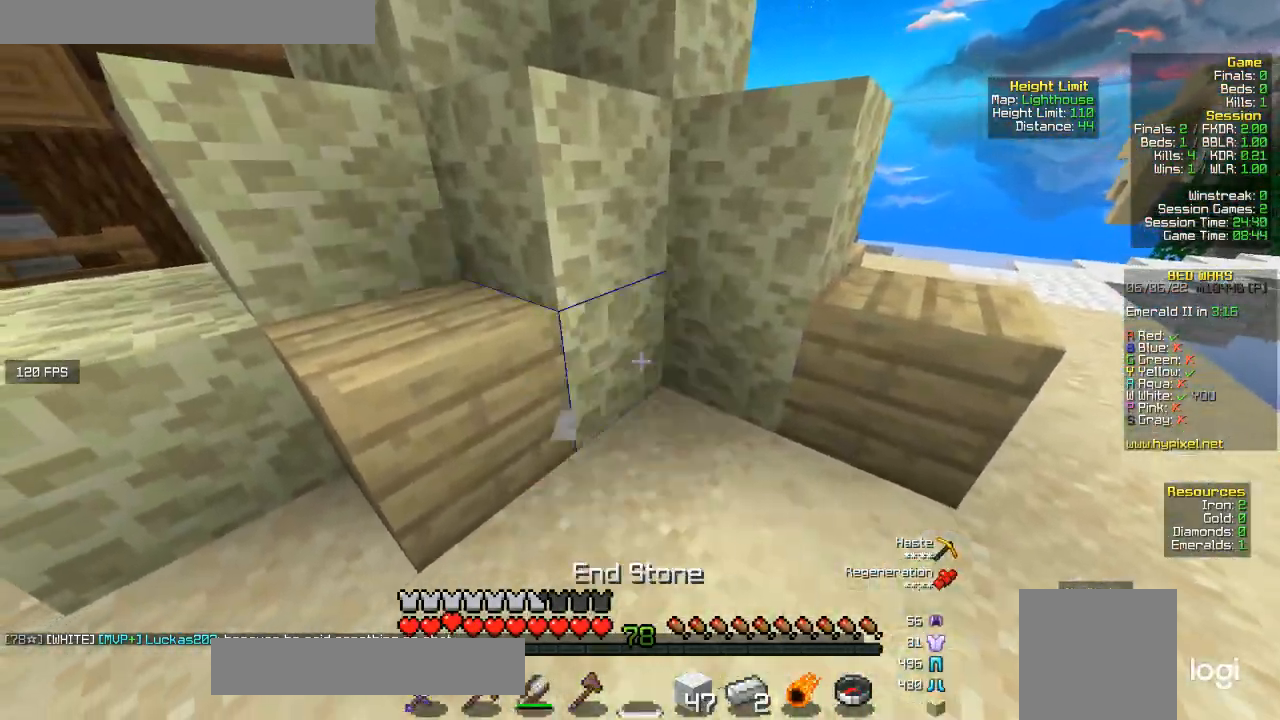
{"keys": [], "mouse": [], "events": [[100, "mouse_right", "up"], [233, "mouse_right", "down"], [367, "mouse_right", "up"]]}
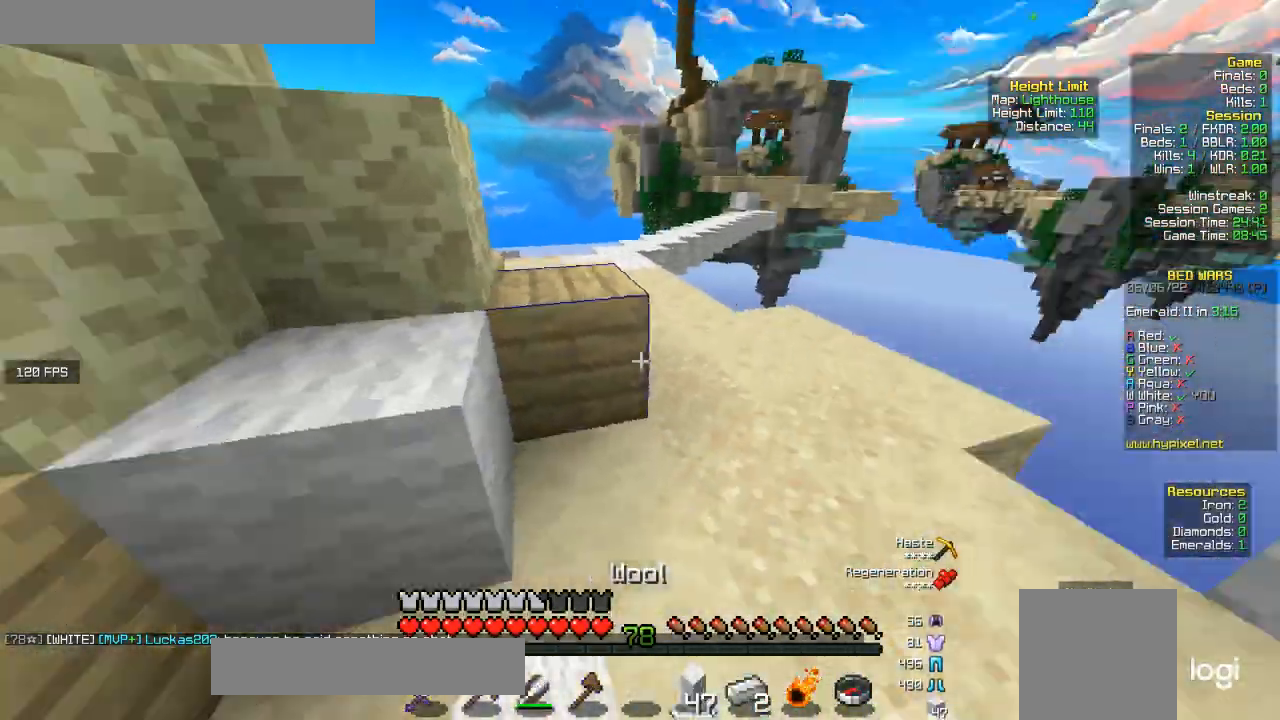
{"keys": ["w"], "mouse": [], "events": [[333, "w", "down"]]}
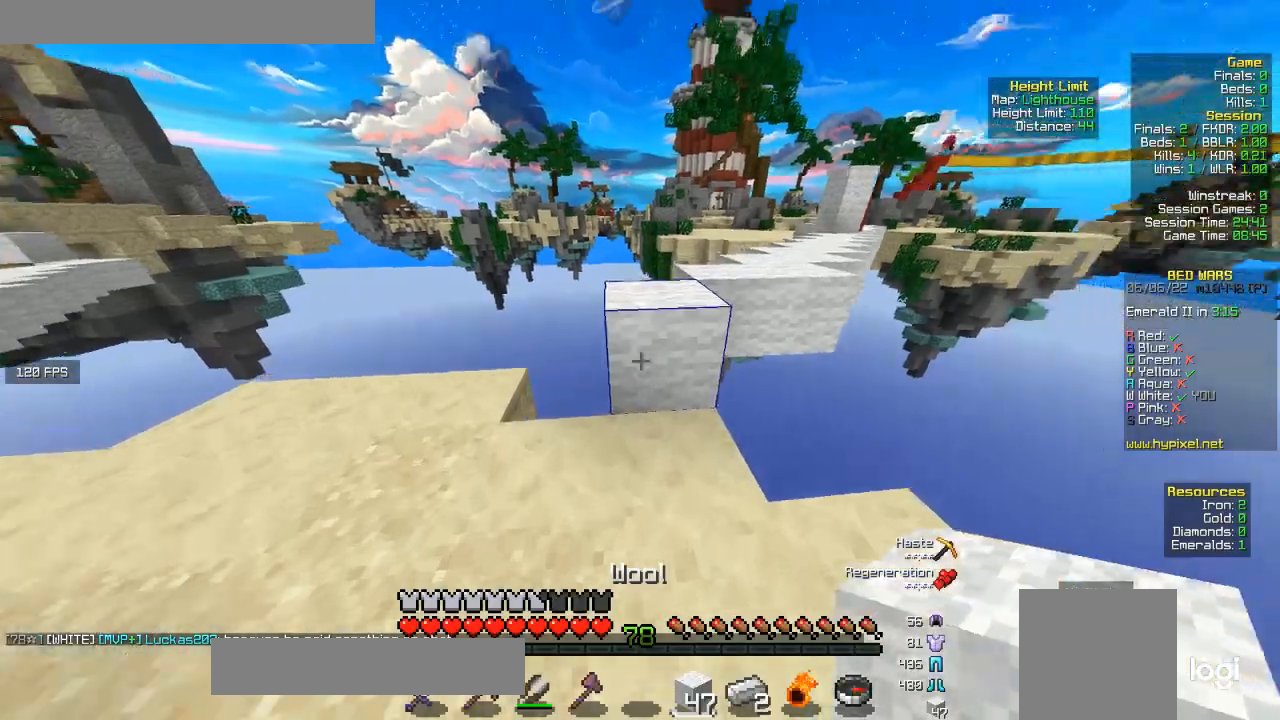
{"keys": ["w"], "mouse": [], "events": [[333, "d", "down"], [500, "d", "up"]]}
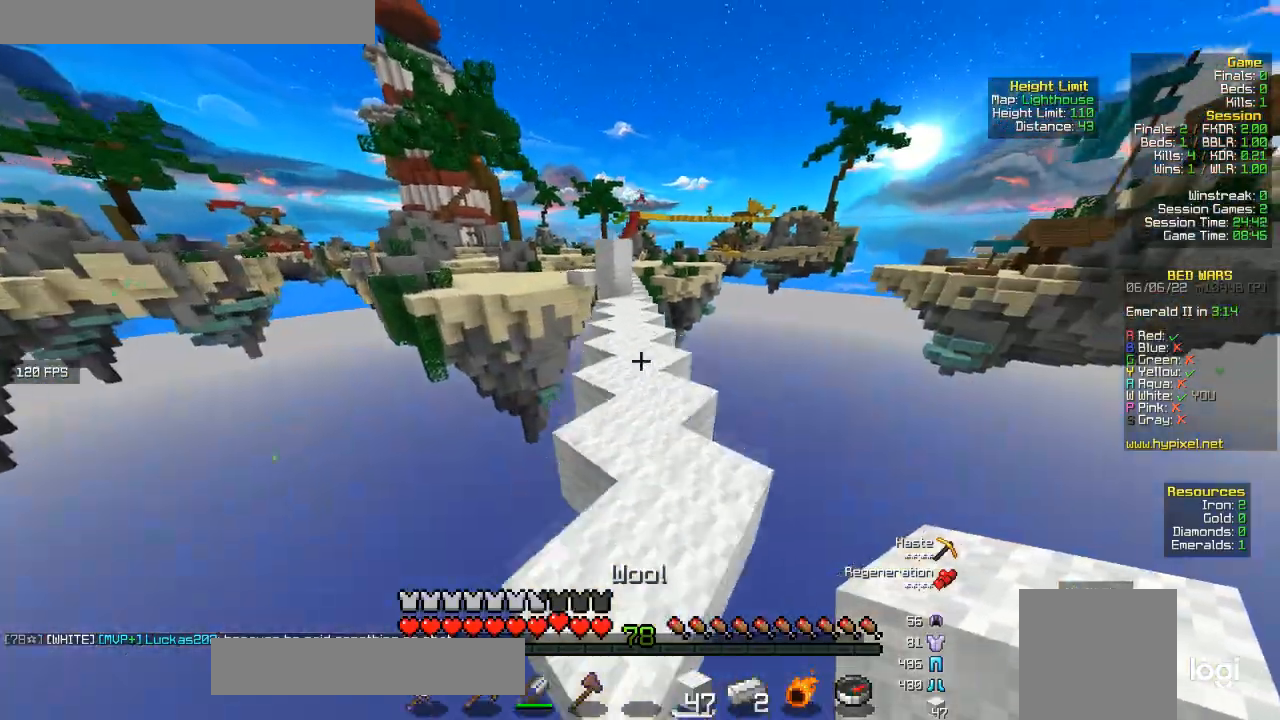
{"keys": ["a"], "mouse": [], "events": [[200, "d", "down"], [267, "w", "up"], [333, "d", "up"], [467, "a", "down"]]}
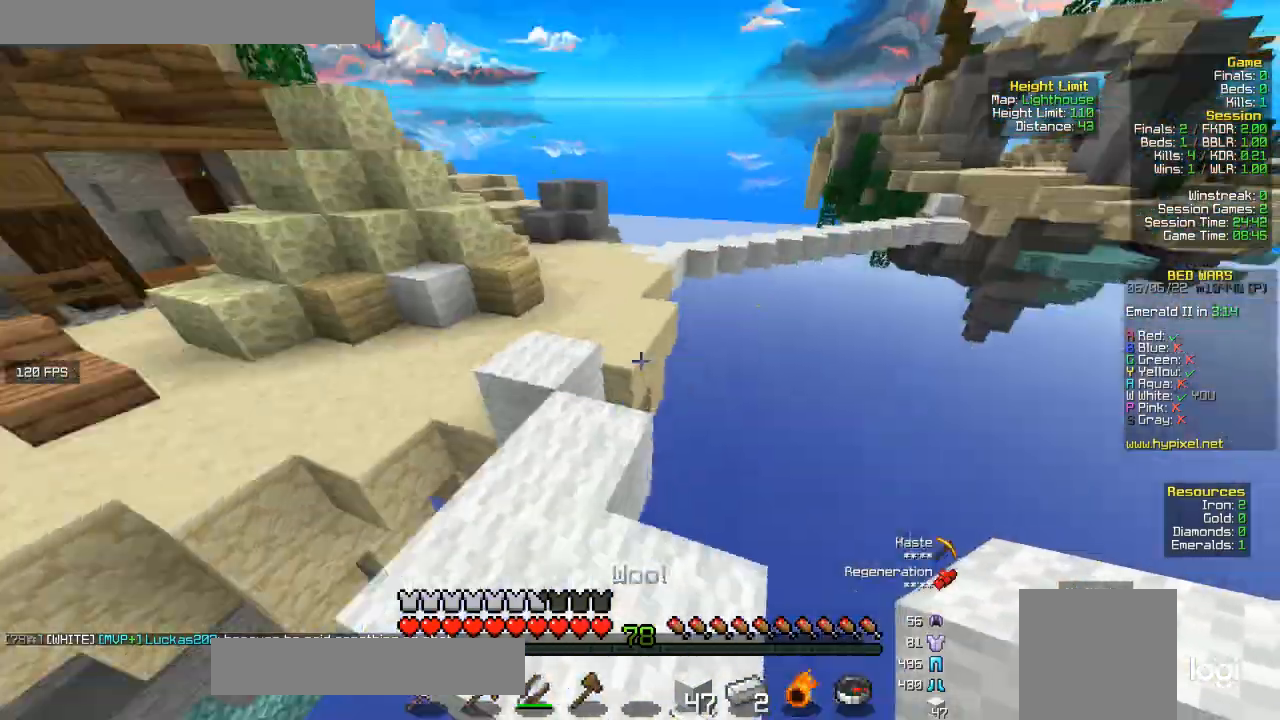
{"keys": [], "mouse": ["right"], "events": [[67, "w", "down"], [100, "a", "up"], [200, "w", "up"], [500, "mouse_right", "down"]]}
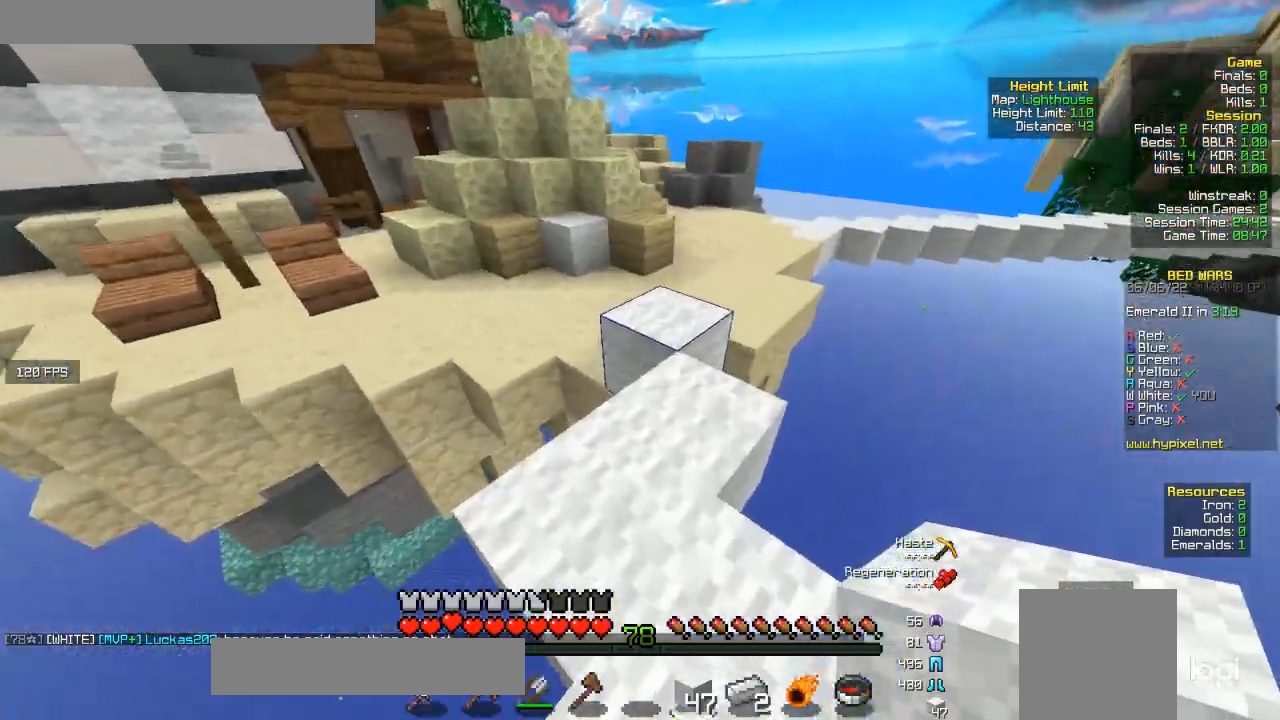
{"keys": [], "mouse": [], "events": [[133, "mouse_right", "up"]]}
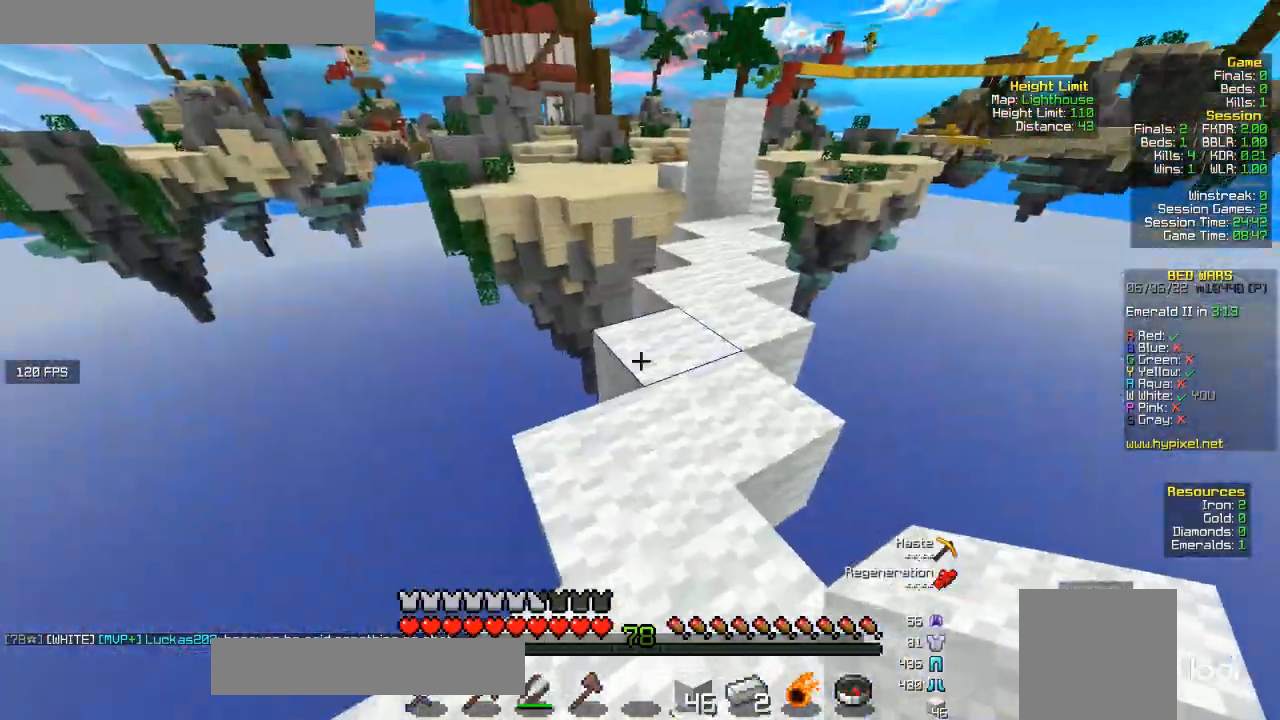
{"keys": ["d", "w"], "mouse": [], "events": [[67, "w", "down"], [500, "d", "down"]]}